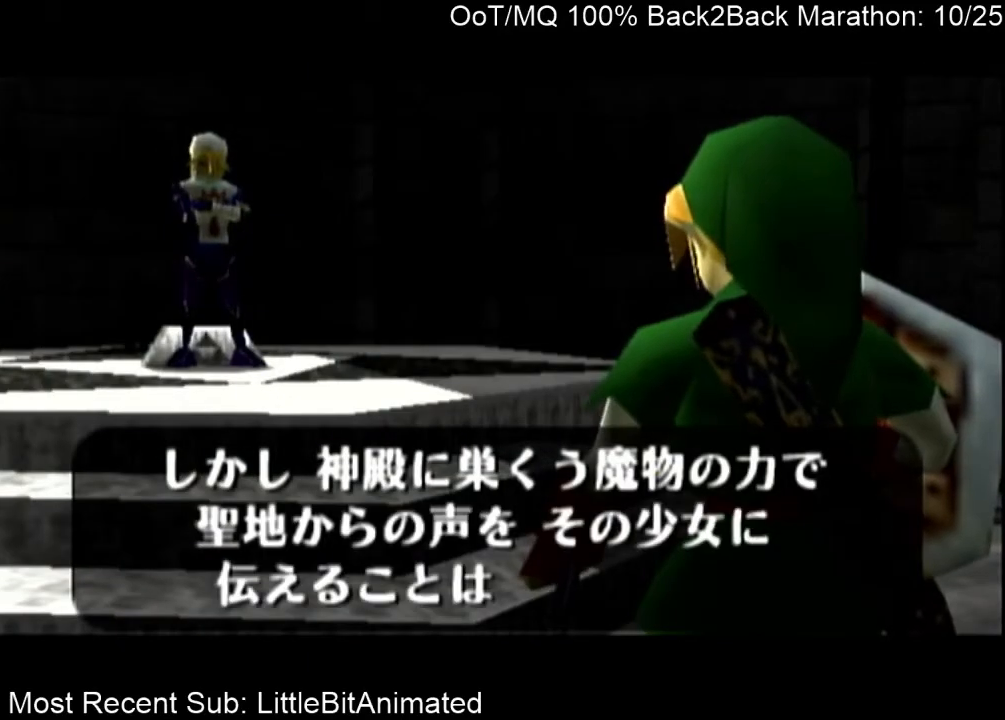
Gameplay with a controller (Nintendo layout); each line is a JSON object with the inputs held at the frame after it. "events" lists button and stick changes between this image and that frame as [ms after this image, input, new state], when the widget could be followed in between. Not read: L3 R3.
{"buttons": ["A"], "left_stick": "left", "right_stick": "center", "events": [[67, "A", "down"], [67, "B", "up"], [133, "A", "up"], [167, "B", "down"], [200, "A", "down"], [233, "B", "up"], [300, "A", "up"], [300, "B", "down"], [367, "A", "down"], [367, "B", "up"], [400, "A", "up"], [467, "B", "down"], [500, "A", "down"], [500, "B", "up"]]}
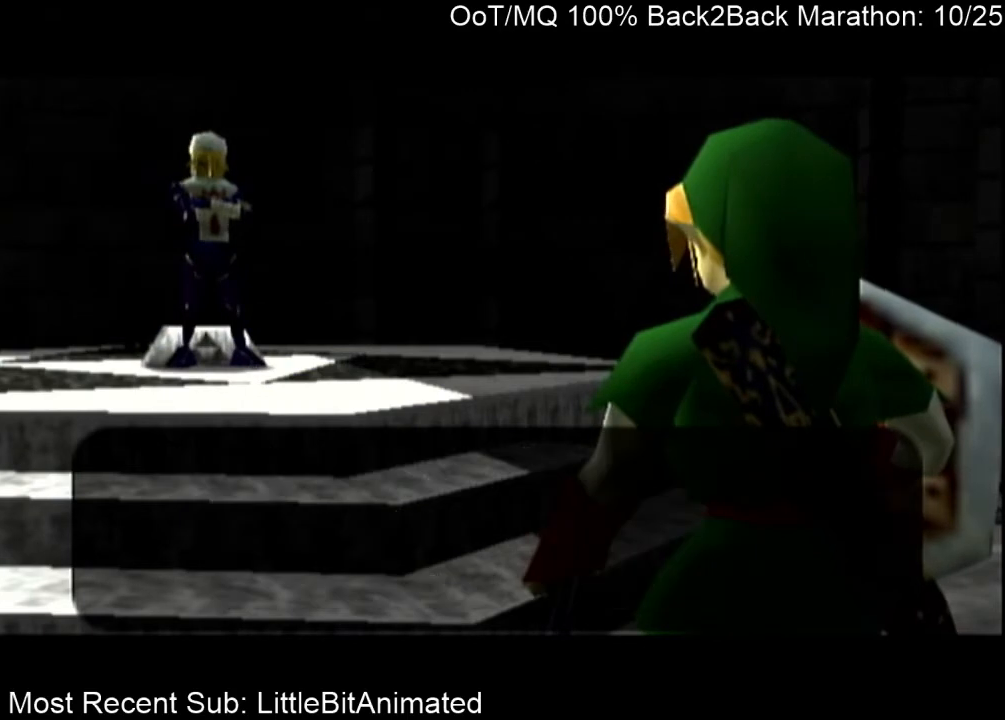
{"buttons": ["A"], "left_stick": "left", "right_stick": "center", "events": [[67, "A", "up"], [100, "B", "down"], [167, "A", "down"], [167, "B", "up"], [233, "A", "up"], [267, "B", "down"], [333, "A", "down"], [333, "B", "up"], [400, "A", "up"], [400, "B", "down"], [500, "A", "down"], [500, "B", "up"]]}
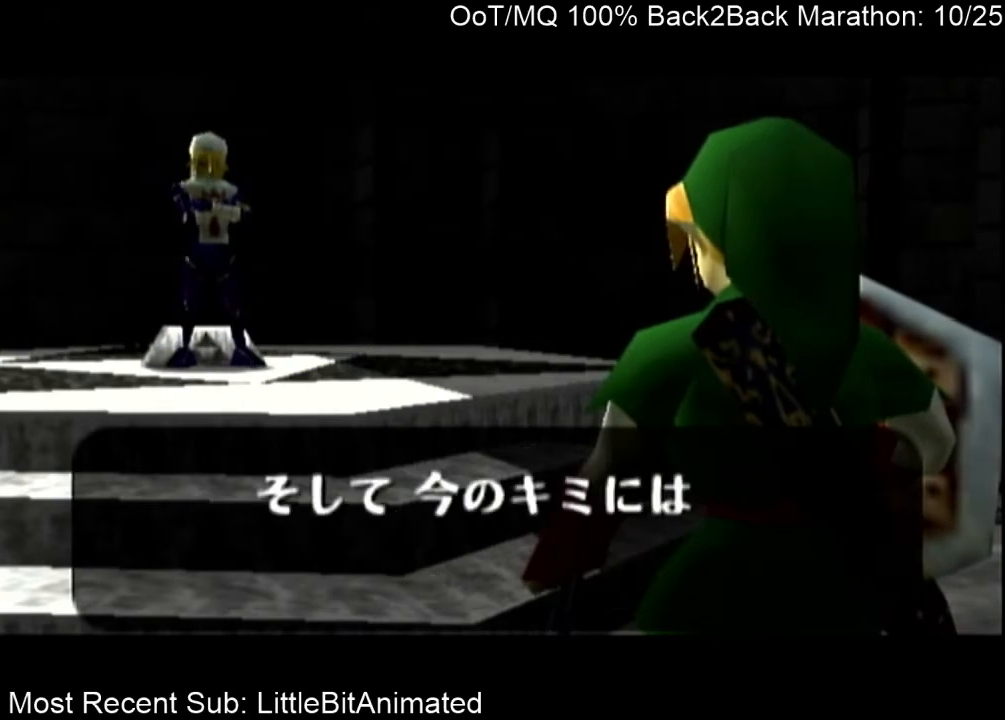
{"buttons": [], "left_stick": "left", "right_stick": "center", "events": [[33, "A", "up"], [67, "B", "down"], [133, "A", "down"], [133, "B", "up"], [200, "A", "up"], [233, "B", "down"], [300, "A", "down"], [300, "B", "up"], [367, "A", "up"], [367, "B", "down"], [400, "A", "down"], [400, "B", "up"], [467, "A", "up"]]}
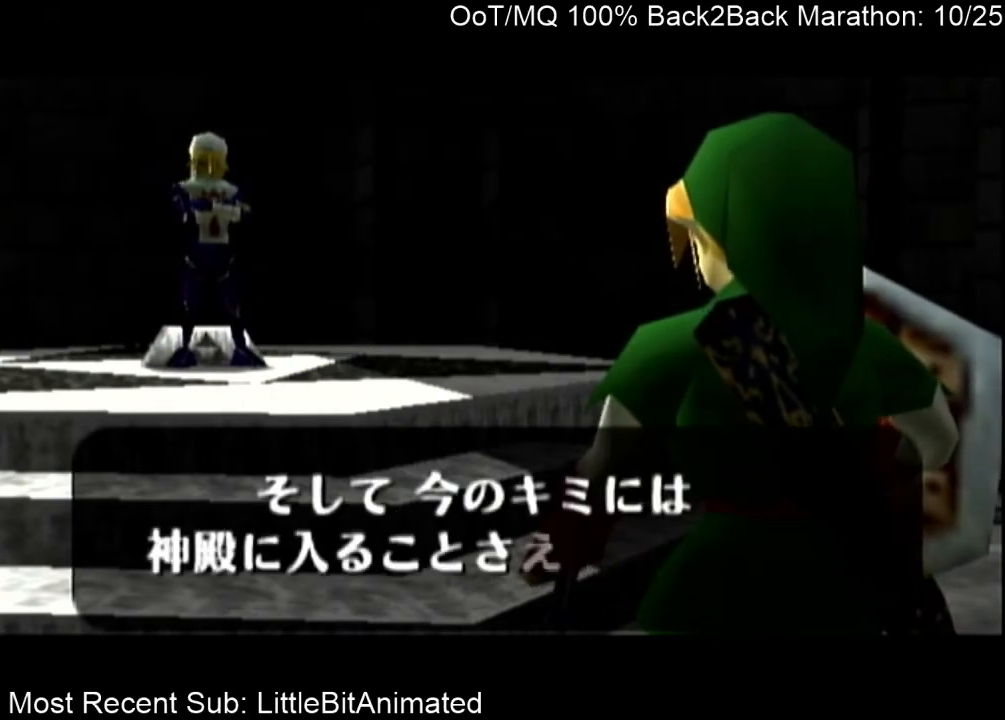
{"buttons": ["B"], "left_stick": "left", "right_stick": "center", "events": [[33, "B", "down"], [100, "B", "up"], [167, "B", "down"], [233, "A", "down"], [233, "B", "up"], [333, "A", "up"], [367, "B", "down"], [400, "A", "down"], [400, "B", "up"], [467, "A", "up"], [500, "B", "down"]]}
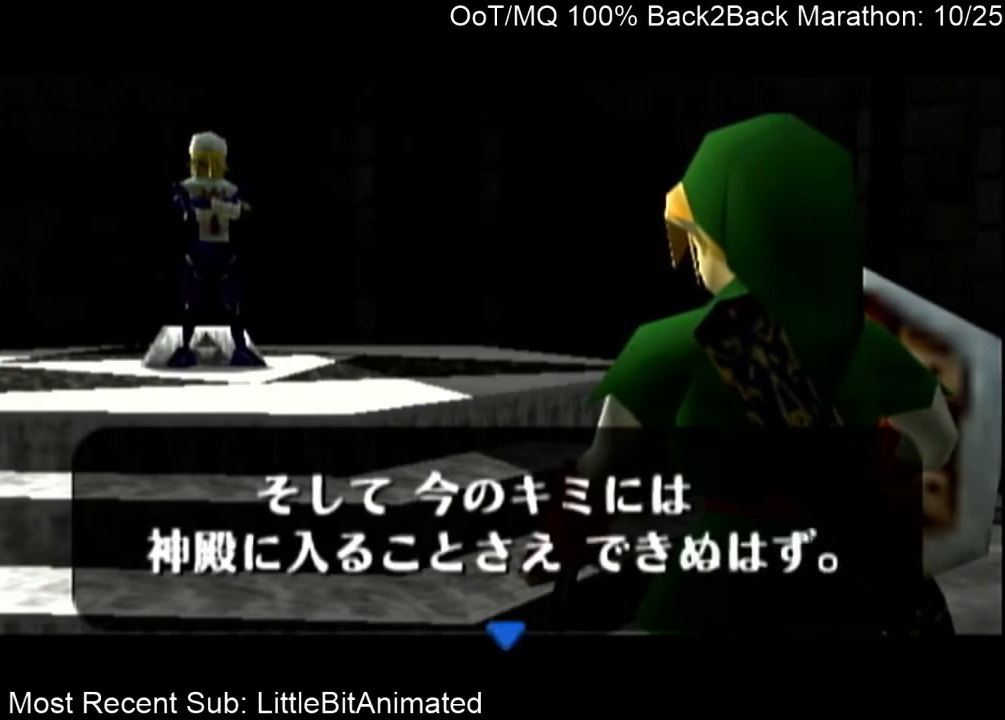
{"buttons": ["B"], "left_stick": "left", "right_stick": "center", "events": [[33, "A", "down"], [67, "B", "up"], [167, "A", "up"], [167, "B", "down"], [200, "A", "down"], [233, "B", "up"], [300, "A", "up"], [333, "B", "down"], [367, "A", "down"], [367, "B", "up"], [433, "A", "up"], [467, "B", "down"]]}
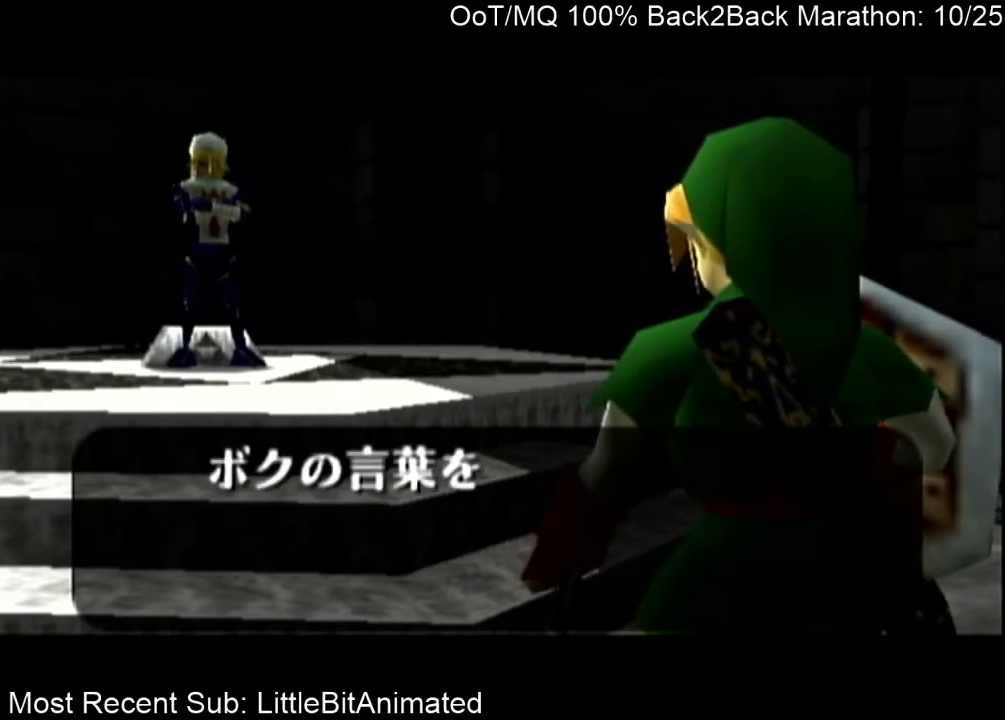
{"buttons": ["A"], "left_stick": "left", "right_stick": "center", "events": [[33, "A", "down"], [33, "B", "up"], [100, "A", "up"], [133, "B", "down"], [200, "A", "down"], [200, "B", "up"], [267, "A", "up"], [300, "B", "down"], [367, "A", "down"], [367, "B", "up"], [400, "A", "up"], [500, "A", "down"]]}
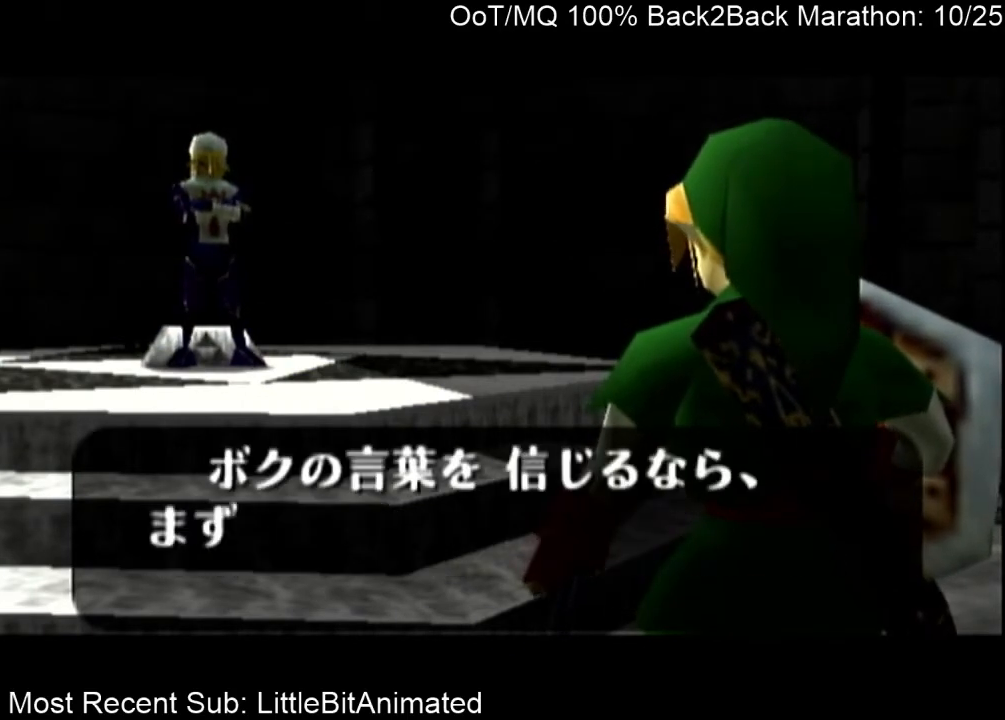
{"buttons": ["A"], "left_stick": "left", "right_stick": "center", "events": [[67, "A", "up"], [100, "B", "down"], [167, "A", "down"], [167, "B", "up"], [267, "A", "up"], [300, "B", "down"], [333, "A", "down"], [333, "B", "up"], [367, "A", "up"], [400, "B", "down"], [500, "A", "down"], [500, "B", "up"]]}
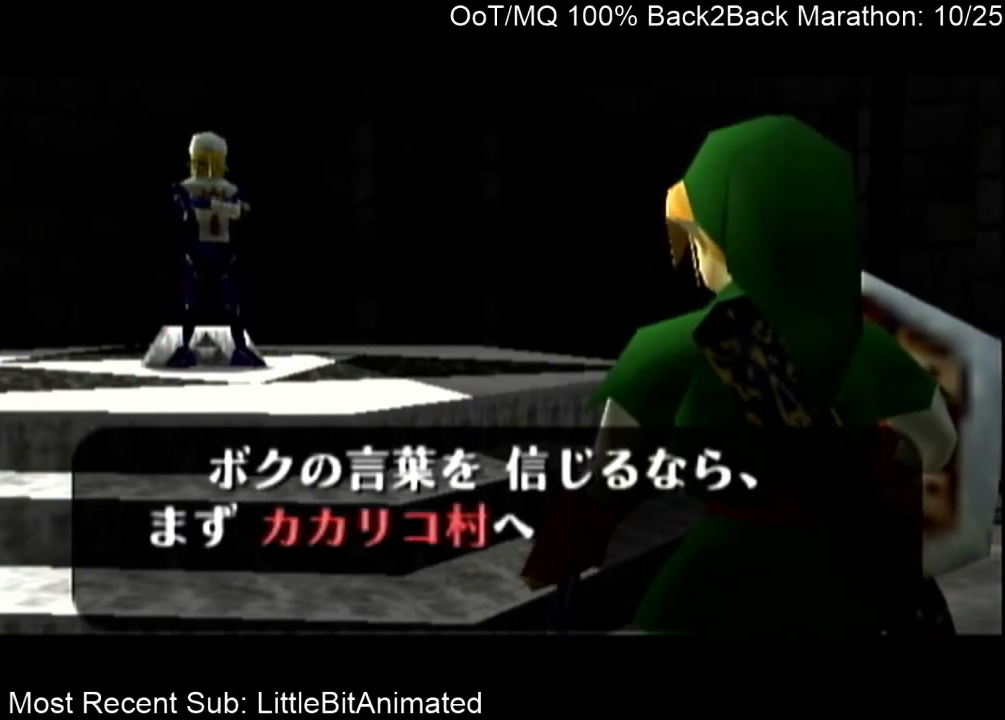
{"buttons": ["A"], "left_stick": "left", "right_stick": "center", "events": [[67, "A", "up"], [100, "B", "down"], [133, "A", "down"], [167, "B", "up"], [200, "A", "up"], [267, "B", "down"], [333, "A", "down"], [333, "B", "up"], [400, "A", "up"], [400, "B", "down"], [500, "A", "down"], [500, "B", "up"]]}
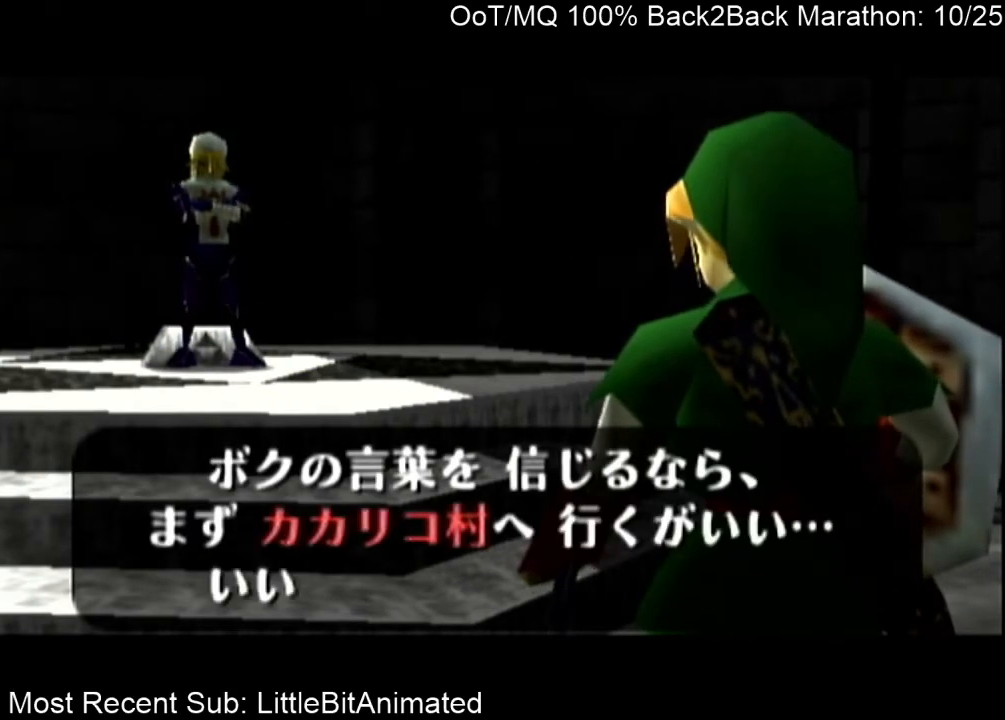
{"buttons": ["B"], "left_stick": "left", "right_stick": "center", "events": [[33, "A", "up"], [33, "B", "down"], [100, "A", "down"], [100, "B", "up"], [167, "A", "up"], [233, "B", "down"], [267, "A", "down"], [267, "B", "up"], [333, "A", "up"], [367, "B", "down"], [400, "A", "down"], [433, "B", "up"], [467, "A", "up"], [500, "B", "down"]]}
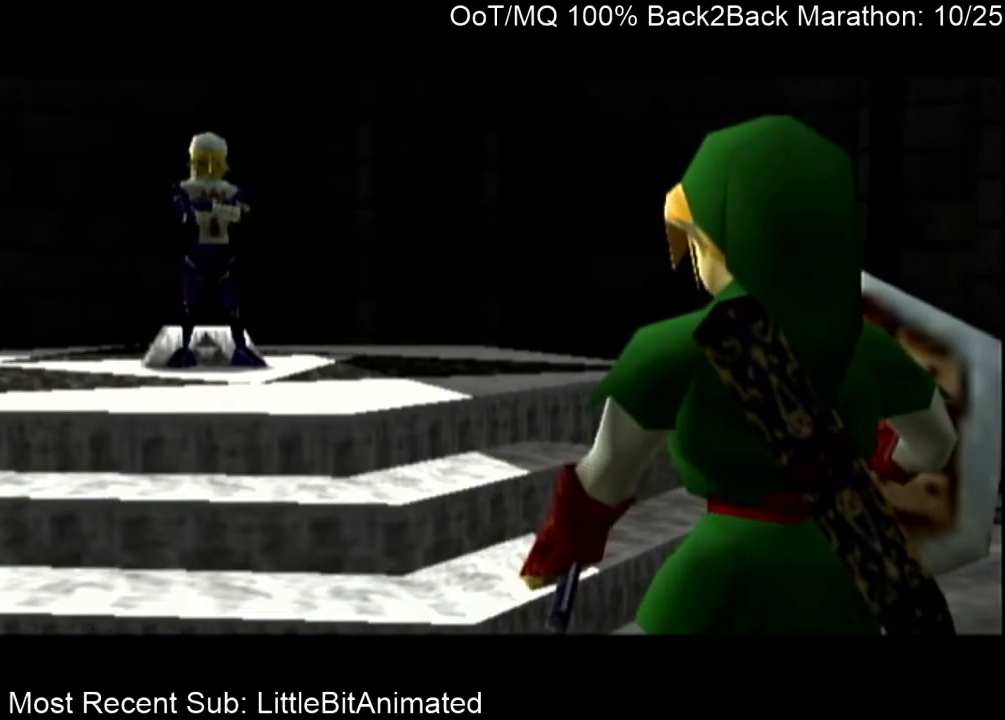
{"buttons": [], "left_stick": "left", "right_stick": "center", "events": [[67, "A", "down"], [67, "B", "up"], [133, "A", "up"], [167, "B", "down"], [233, "B", "up"]]}
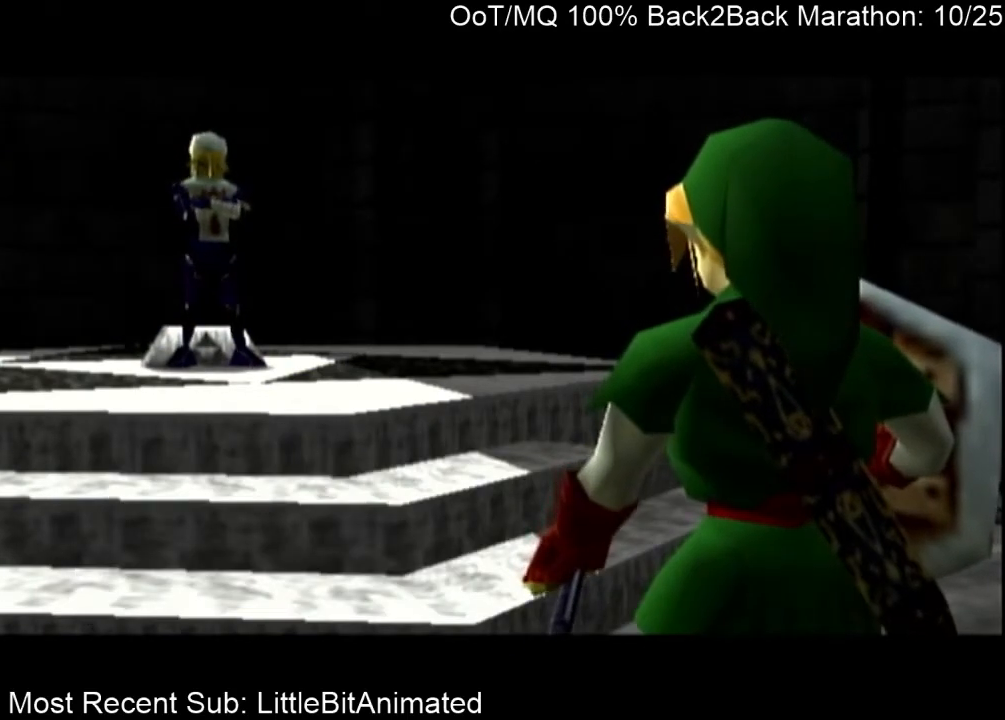
{"buttons": [], "left_stick": "left", "right_stick": "center", "events": [[400, "START", "down"], [500, "START", "up"]]}
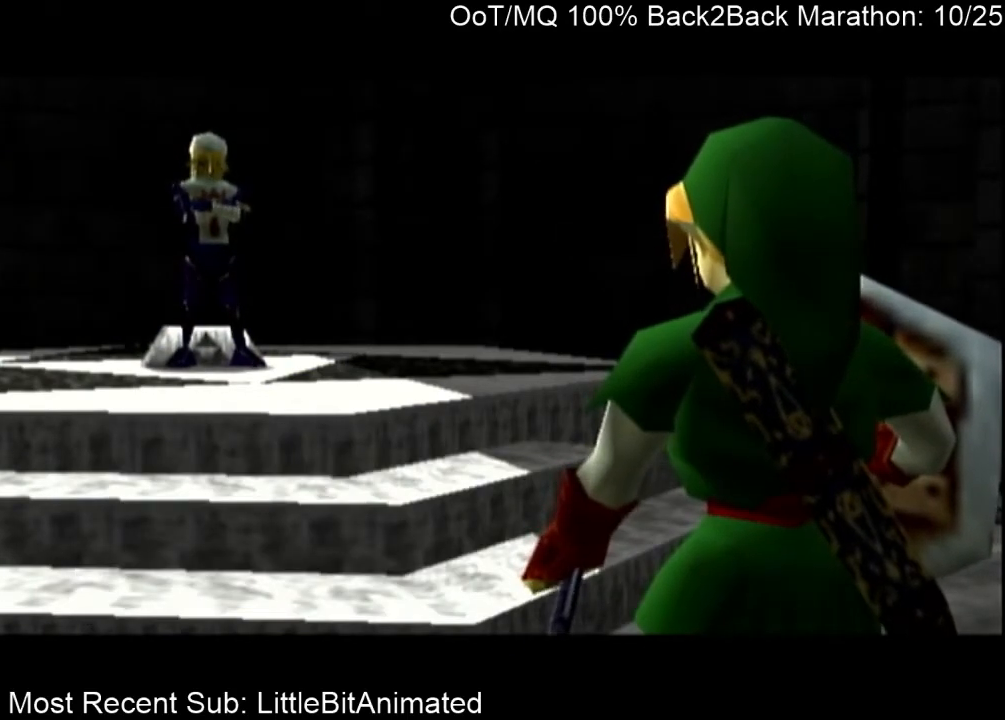
{"buttons": [], "left_stick": "left", "right_stick": "center", "events": [[67, "START", "down"], [133, "START", "up"], [267, "START", "down"], [300, "START", "up"], [367, "START", "down"], [433, "START", "up"]]}
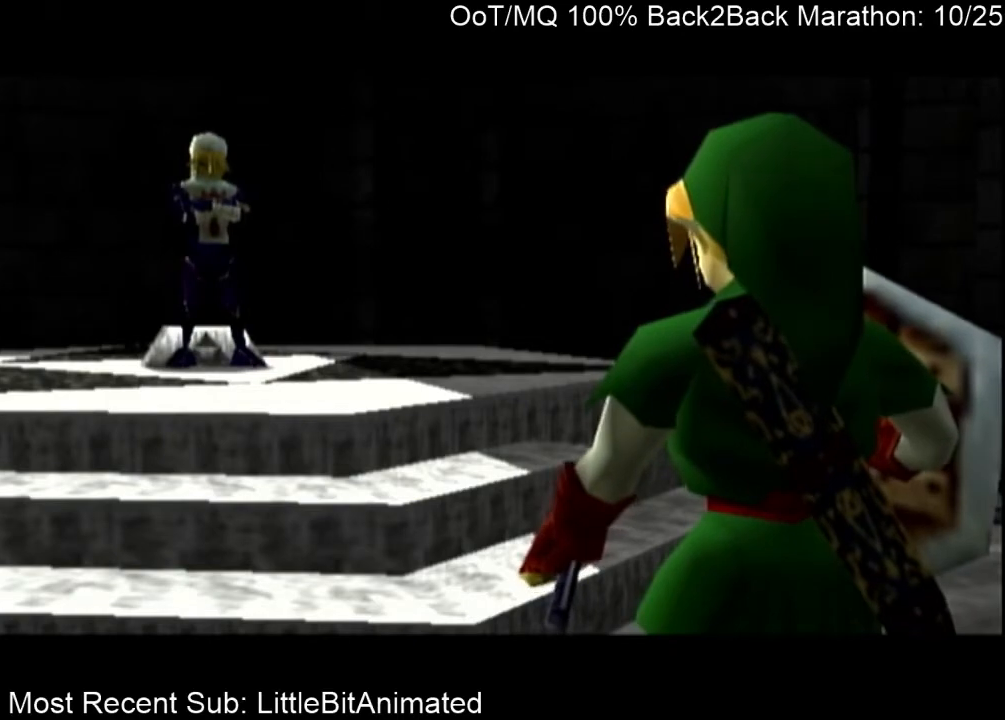
{"buttons": ["START"], "left_stick": "left", "right_stick": "center", "events": [[33, "START", "down"], [100, "START", "up"], [167, "START", "down"], [267, "START", "up"], [333, "START", "down"], [367, "START", "up"], [467, "START", "down"]]}
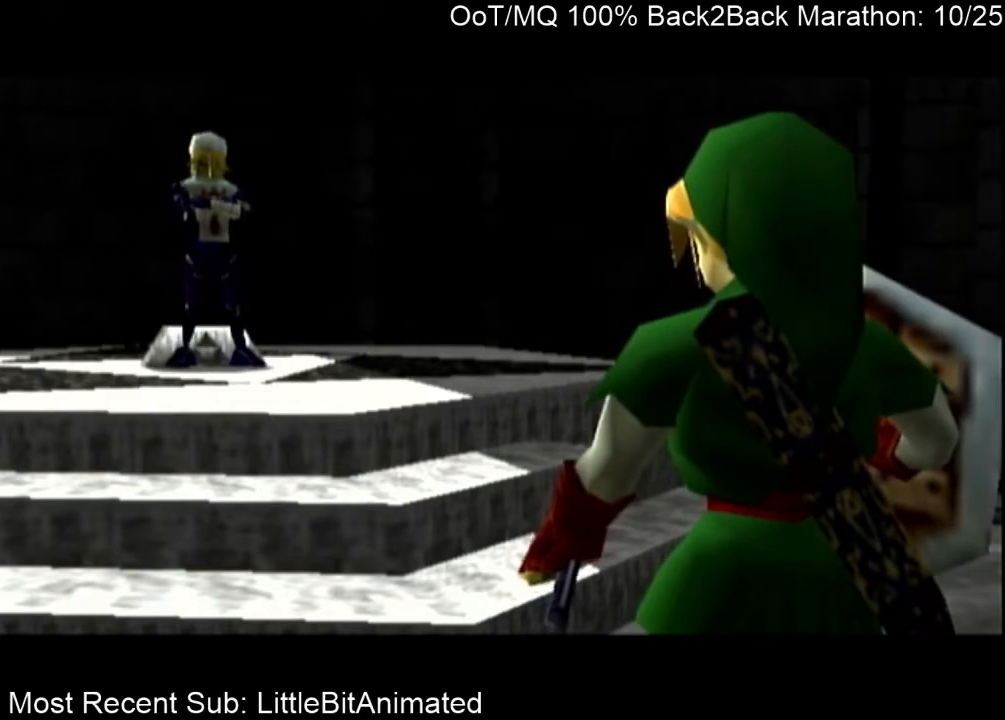
{"buttons": [], "left_stick": "left", "right_stick": "center", "events": [[33, "START", "up"], [133, "START", "down"], [167, "L1", "down"], [167, "R1", "down"], [167, "left_stick", "down"], [200, "L1", "up"], [200, "R1", "up"], [233, "left_stick", "left"], [333, "START", "up"], [367, "START", "down"], [400, "left_stick", "down-left"], [500, "START", "up"], [500, "left_stick", "left"]]}
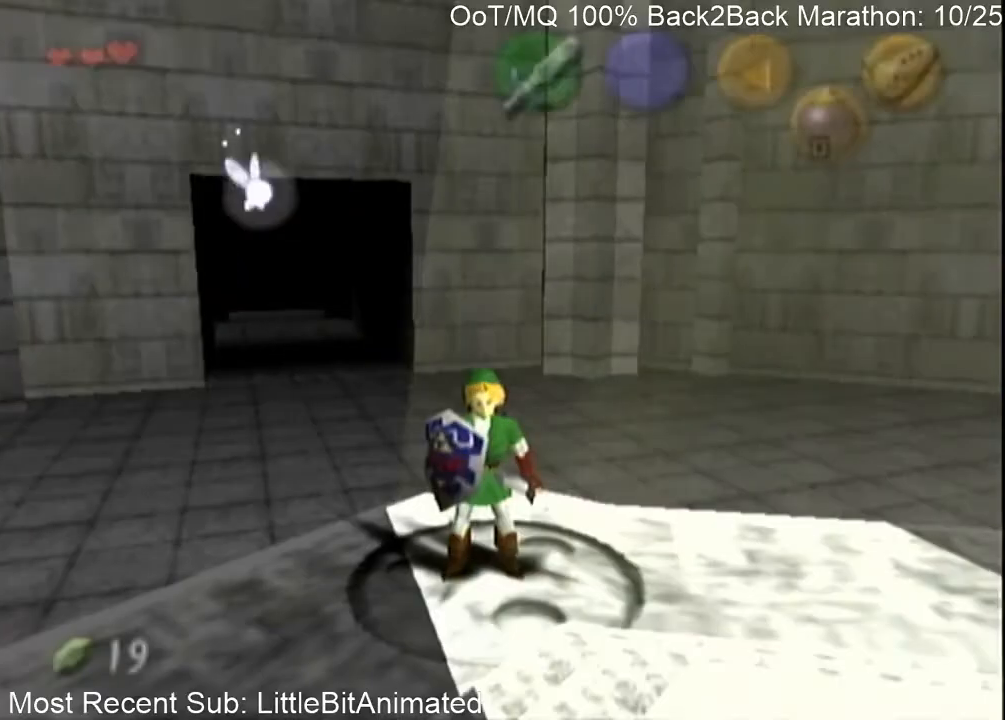
{"buttons": [], "left_stick": "left", "right_stick": "center", "events": []}
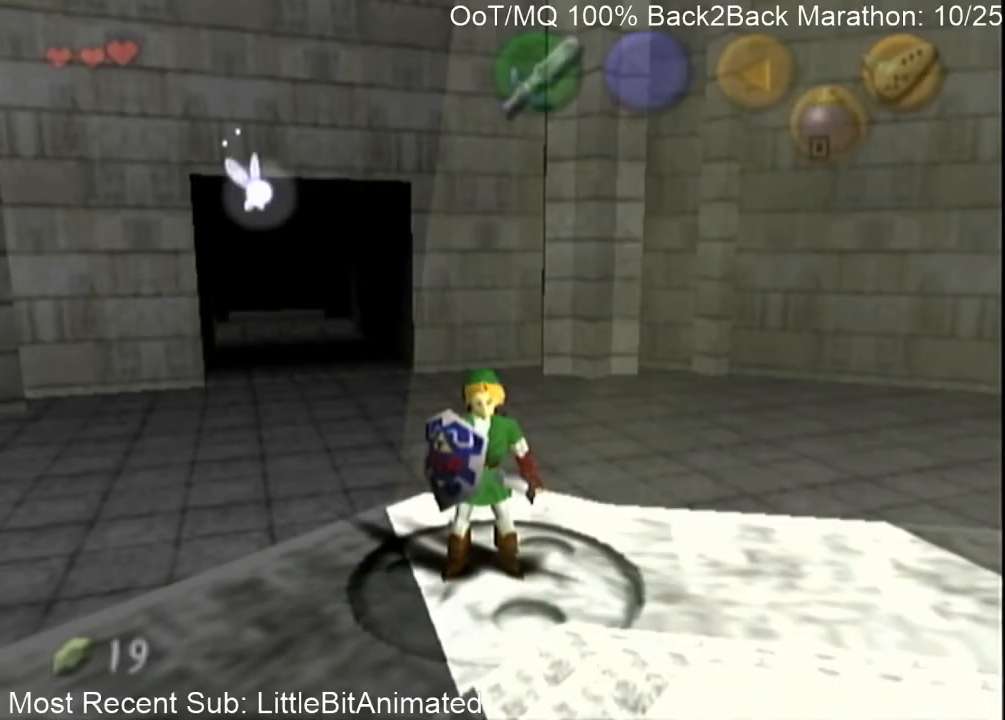
{"buttons": [], "left_stick": "down-left", "right_stick": "center", "events": [[467, "left_stick", "down-left"]]}
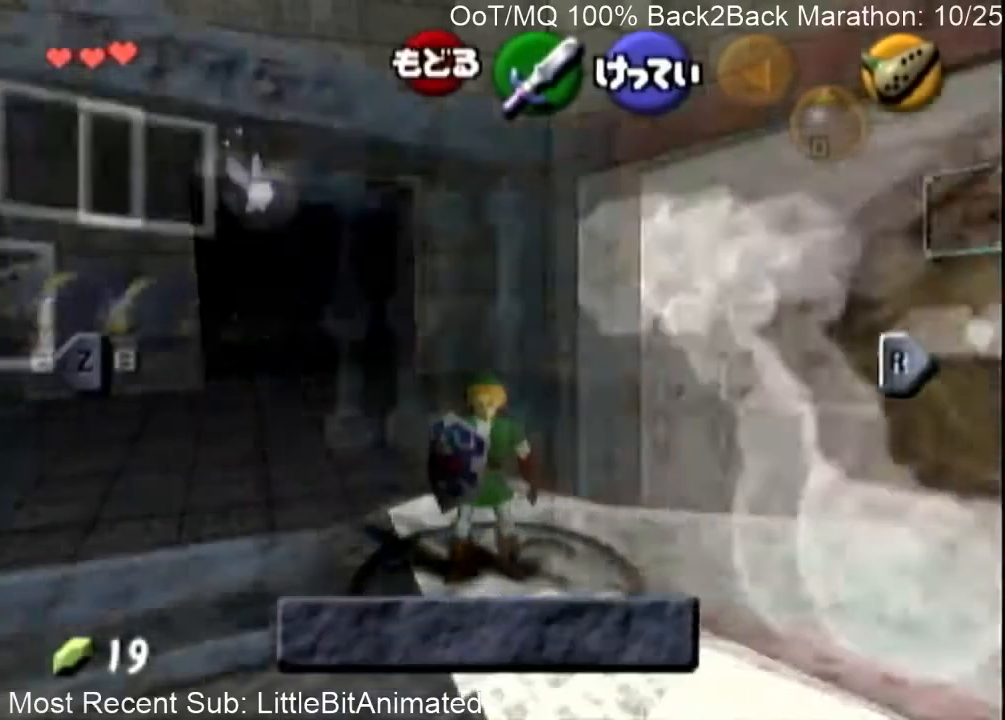
{"buttons": ["A"], "left_stick": "down-left", "right_stick": "center", "events": [[133, "B", "down"], [333, "B", "up"], [500, "A", "down"]]}
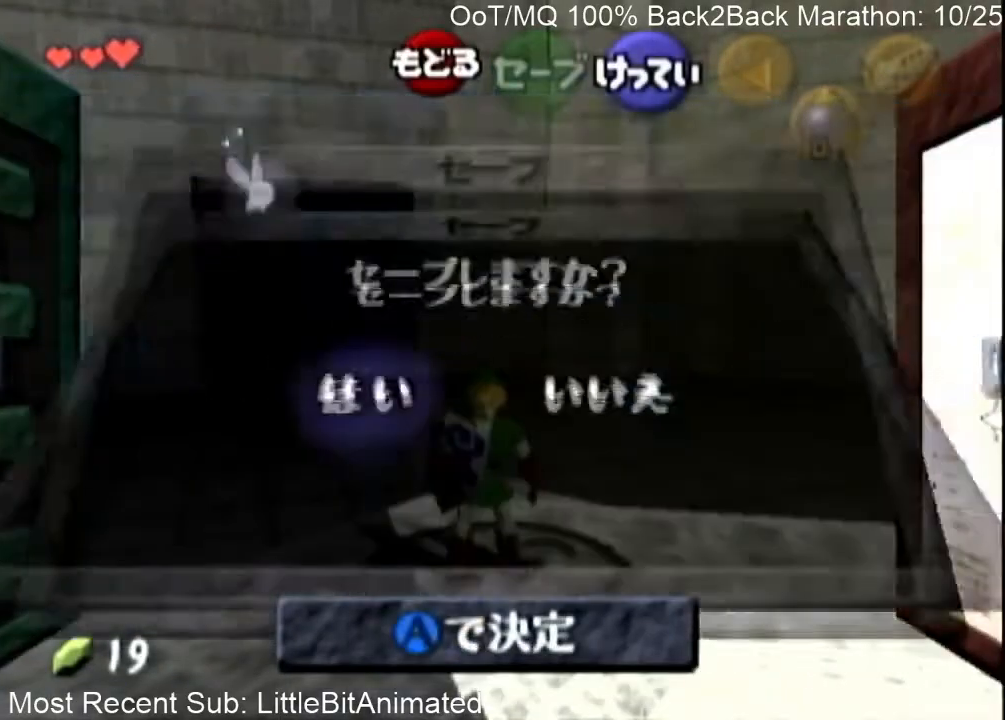
{"buttons": [], "left_stick": "down-left", "right_stick": "center", "events": [[133, "left_stick", "left"], [167, "A", "up"], [400, "left_stick", "down-left"]]}
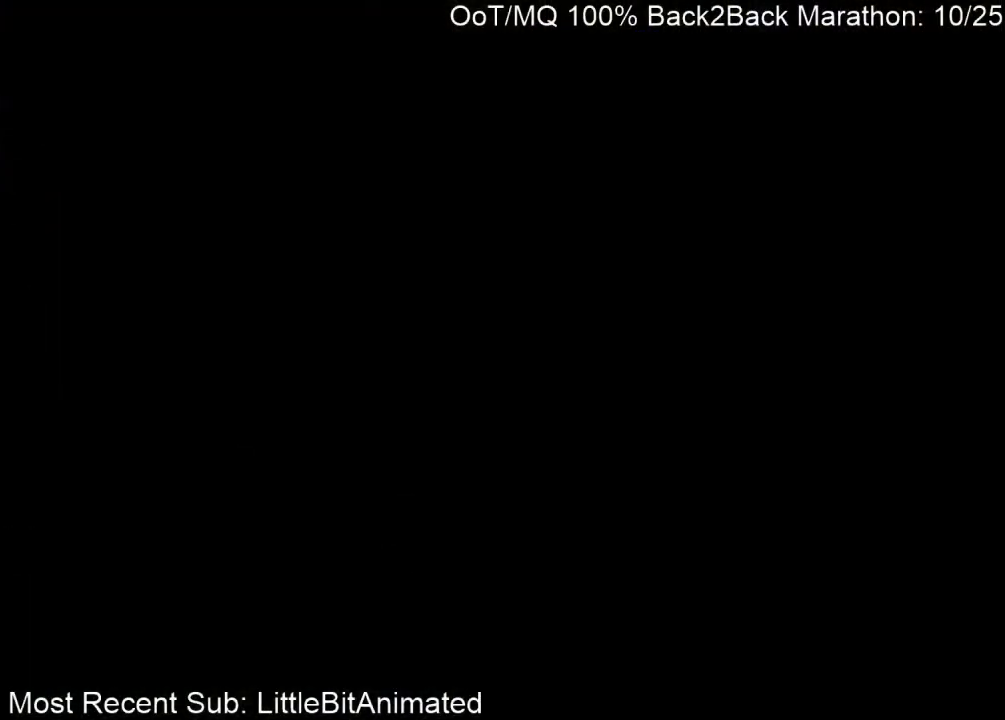
{"buttons": ["A"], "left_stick": "down-left", "right_stick": "center", "events": [[67, "B", "down"], [67, "Y", "down"], [100, "B", "up"], [100, "Y", "up"], [467, "A", "down"]]}
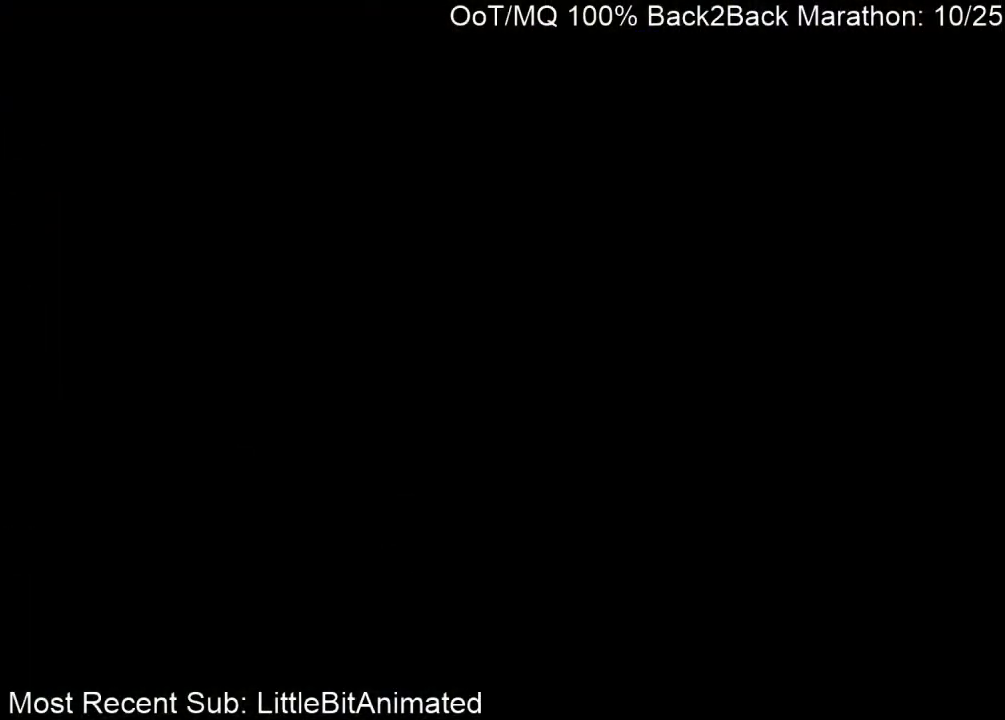
{"buttons": ["A"], "left_stick": "down", "right_stick": "center", "events": [[67, "A", "up"], [167, "A", "down"], [233, "A", "up"], [300, "A", "down"], [333, "left_stick", "down"], [367, "A", "up"], [433, "A", "down"]]}
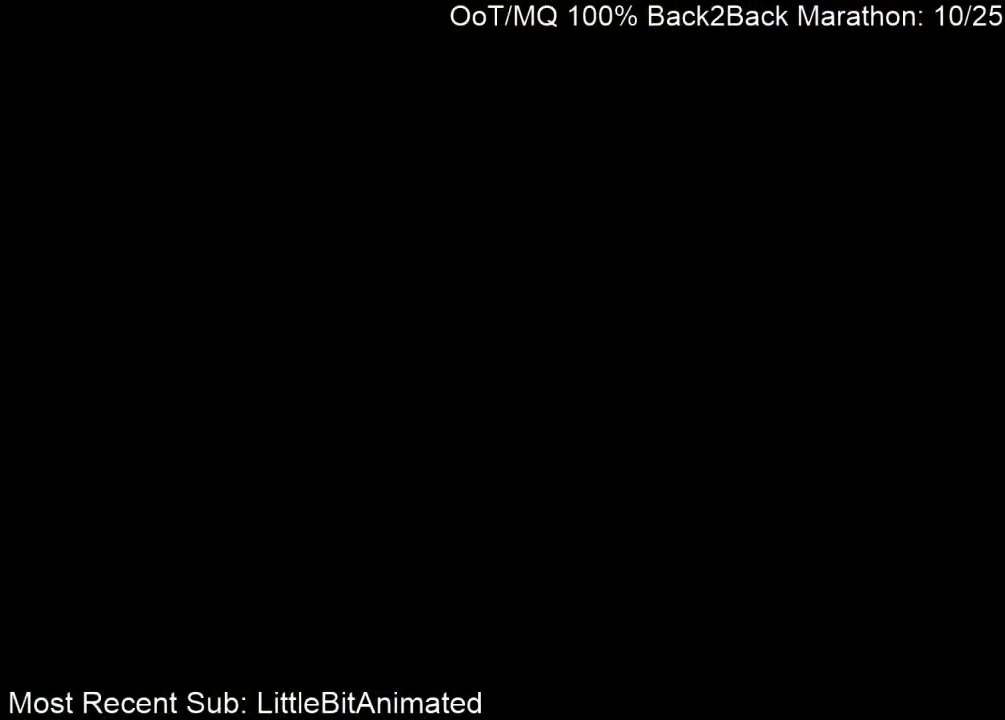
{"buttons": [], "left_stick": "down-left", "right_stick": "center", "events": [[33, "A", "up"], [200, "left_stick", "down-left"]]}
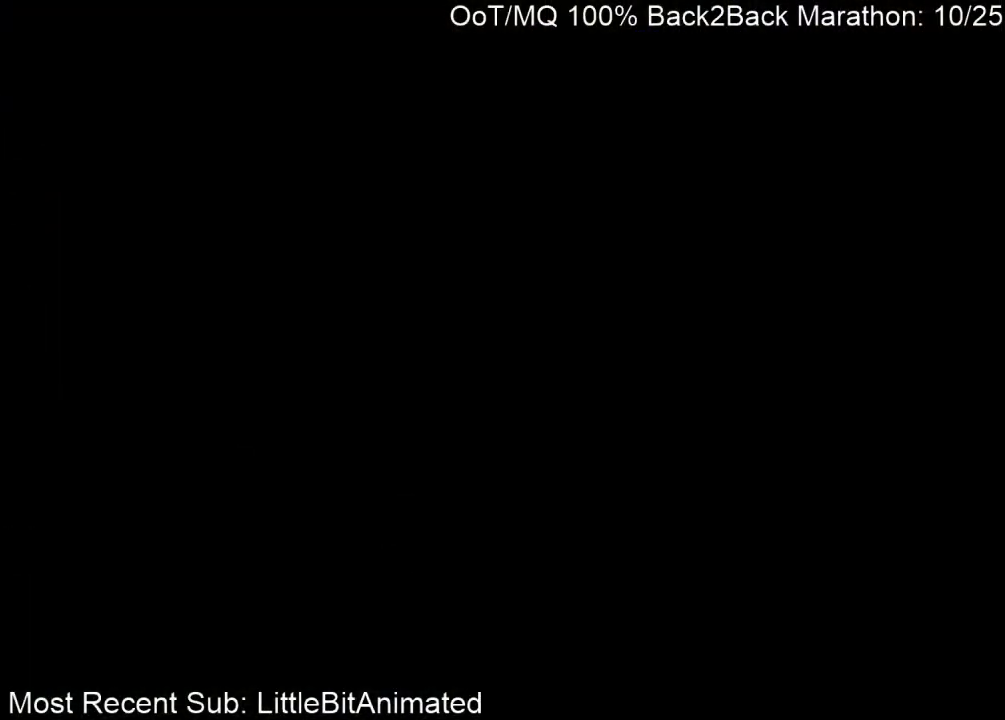
{"buttons": [], "left_stick": "down-left", "right_stick": "center", "events": []}
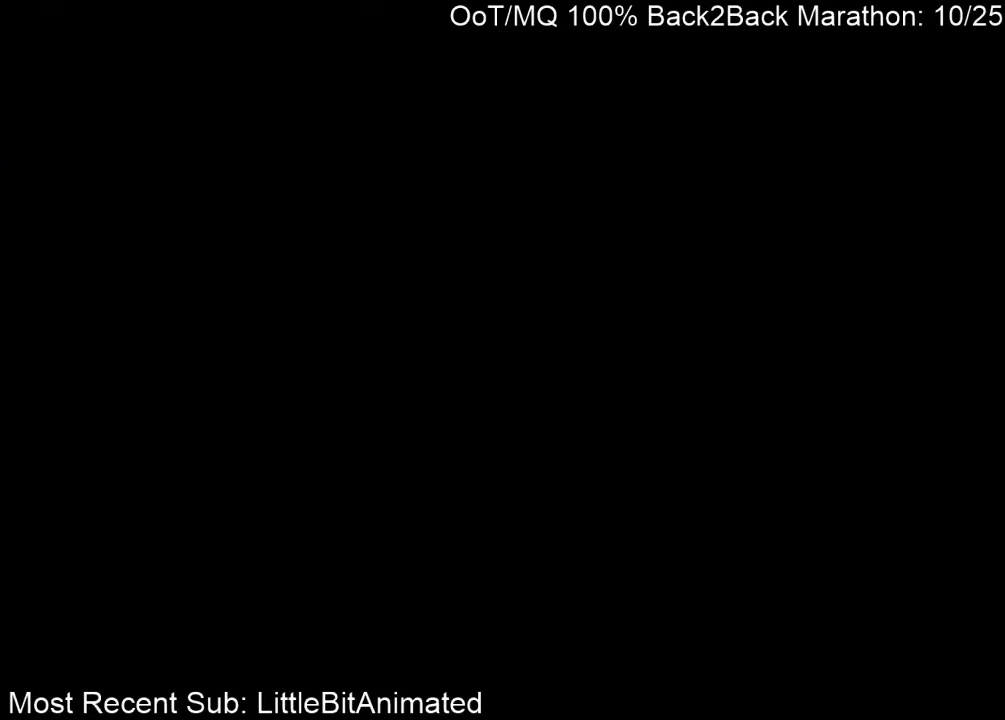
{"buttons": [], "left_stick": "down-left", "right_stick": "center", "events": []}
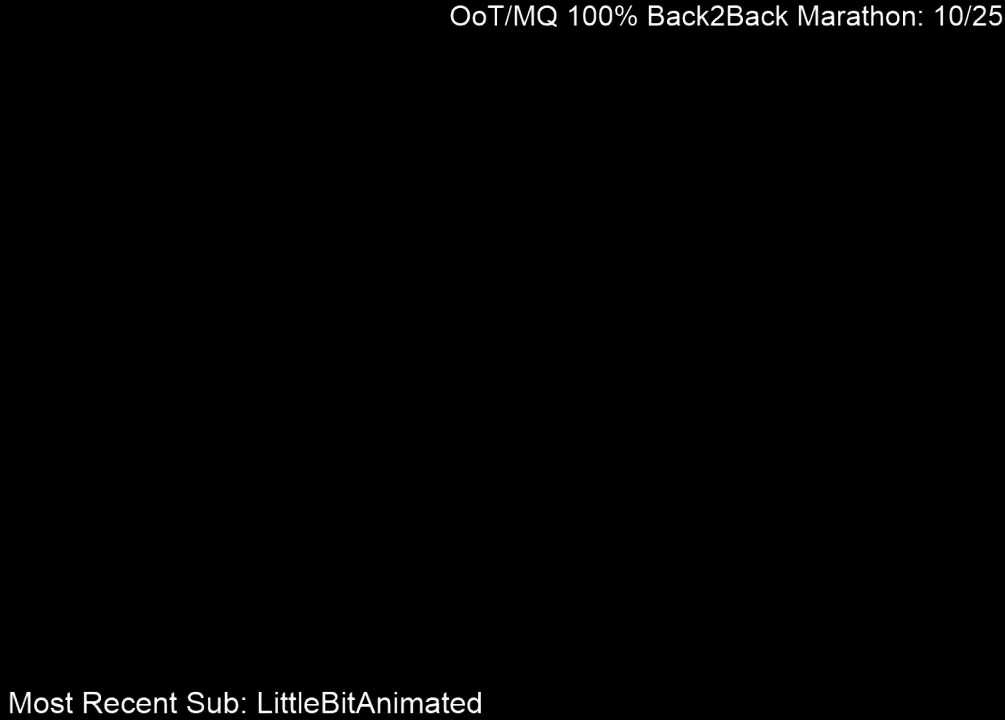
{"buttons": [], "left_stick": "down", "right_stick": "center", "events": [[167, "left_stick", "down"]]}
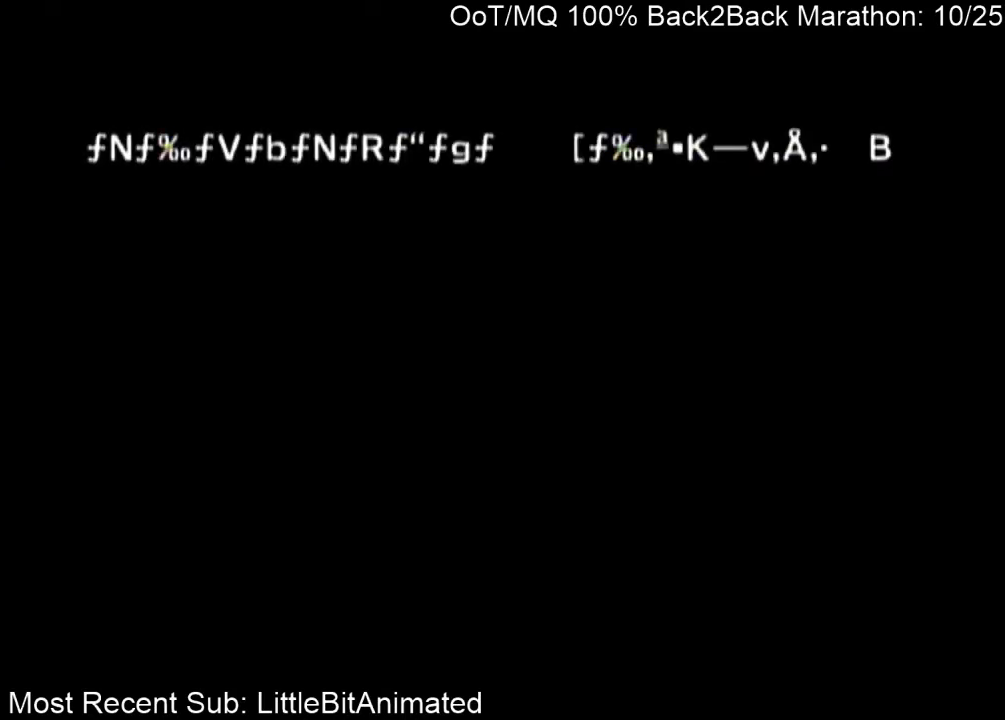
{"buttons": [], "left_stick": "down", "right_stick": "center", "events": []}
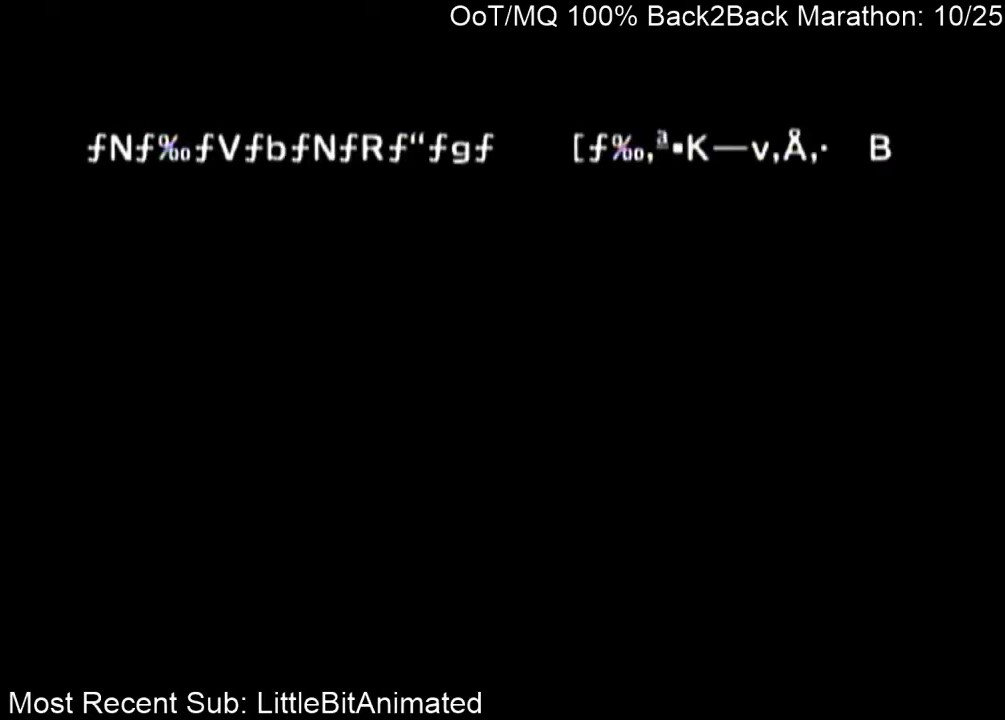
{"buttons": [], "left_stick": "down", "right_stick": "center", "events": [[300, "L1", "down"], [333, "L1", "up"]]}
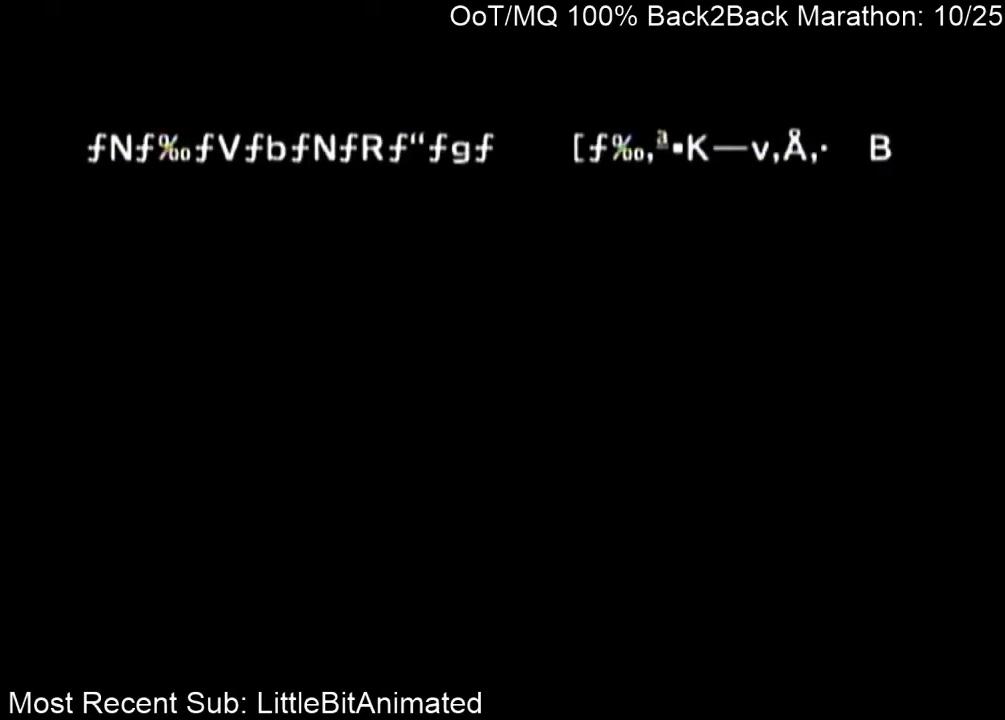
{"buttons": [], "left_stick": "down", "right_stick": "center", "events": []}
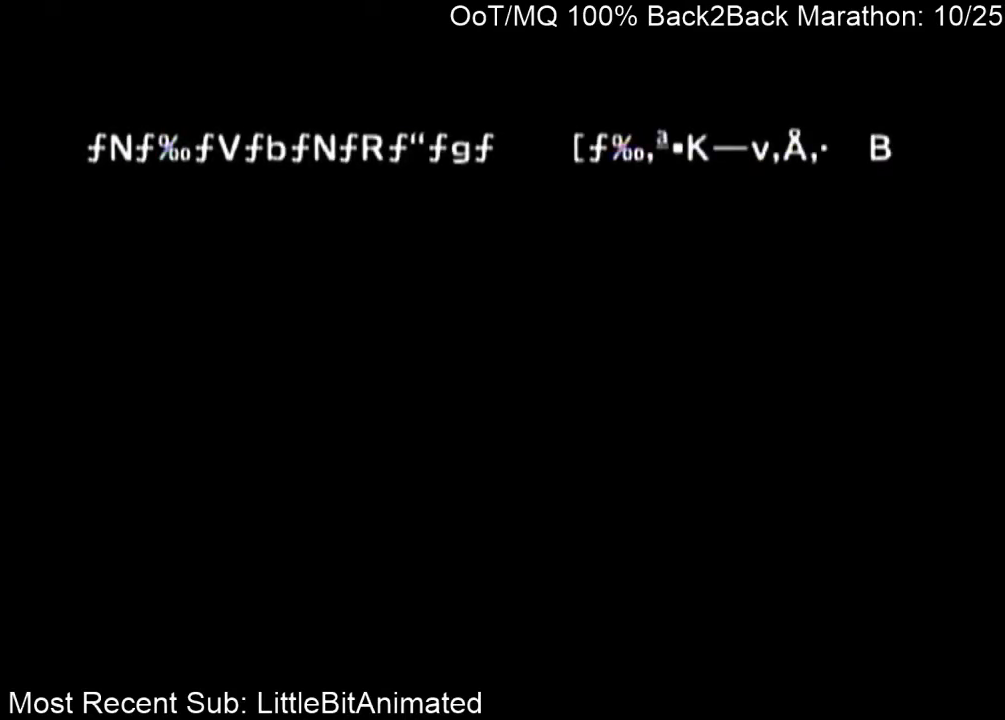
{"buttons": [], "left_stick": "down", "right_stick": "center", "events": []}
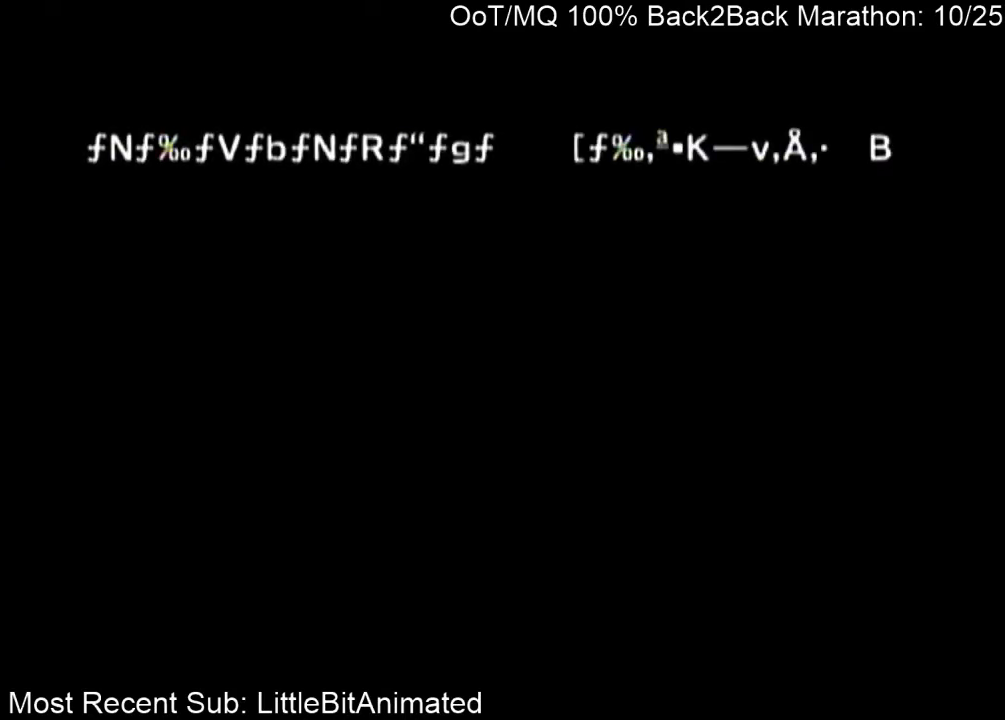
{"buttons": [], "left_stick": "down", "right_stick": "center", "events": []}
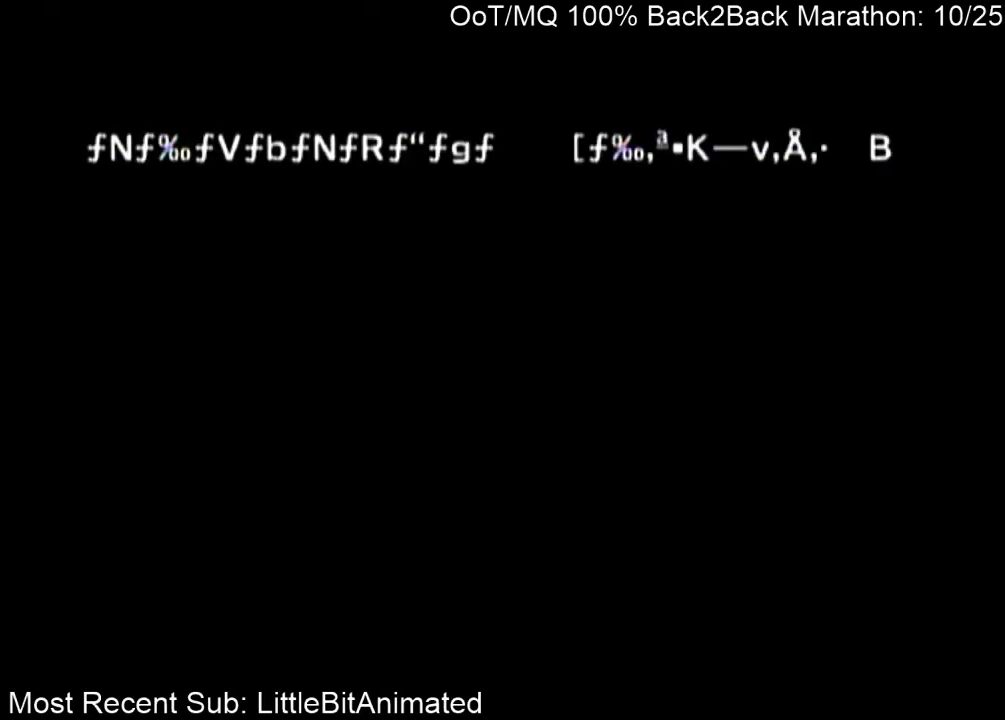
{"buttons": [], "left_stick": "down", "right_stick": "center", "events": []}